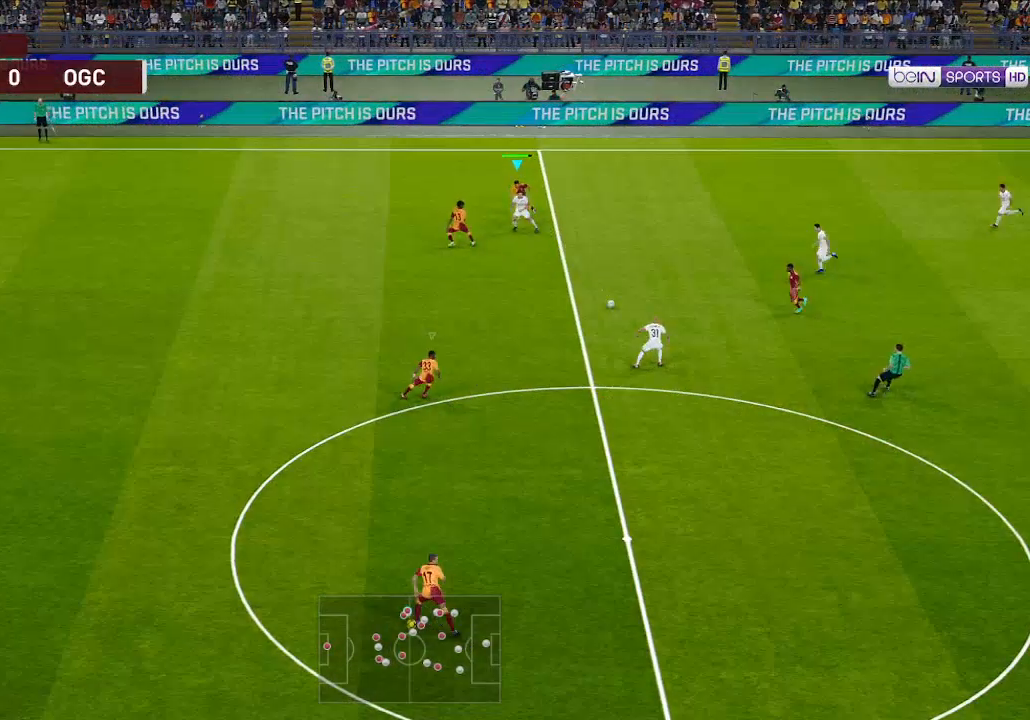
Gameplay with a controller (Xbox layout); each line is a JSON object with the inputs held at the frame after it. "events" lists button and stick changes between this image and that frame as [ms after this image, input, new state], when the widget could be followed in between.
{"buttons": ["A", "R1"], "left_stick": "center", "right_stick": "center", "events": [[300, "L1", "down"], [400, "L1", "up"]]}
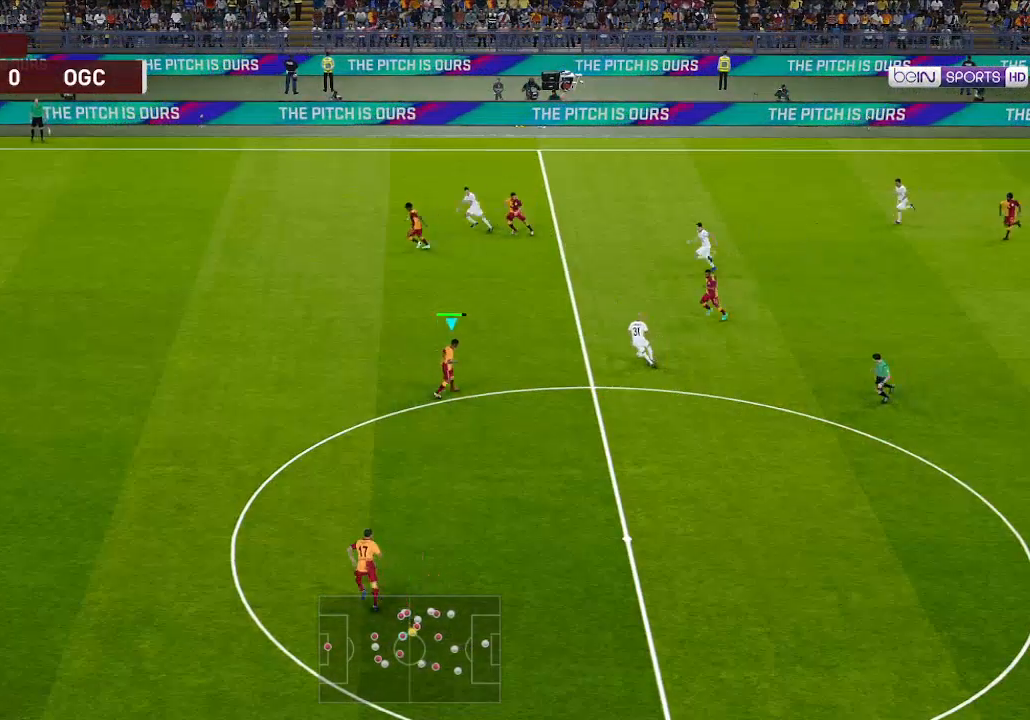
{"buttons": ["A", "R1"], "left_stick": "center", "right_stick": "center", "events": []}
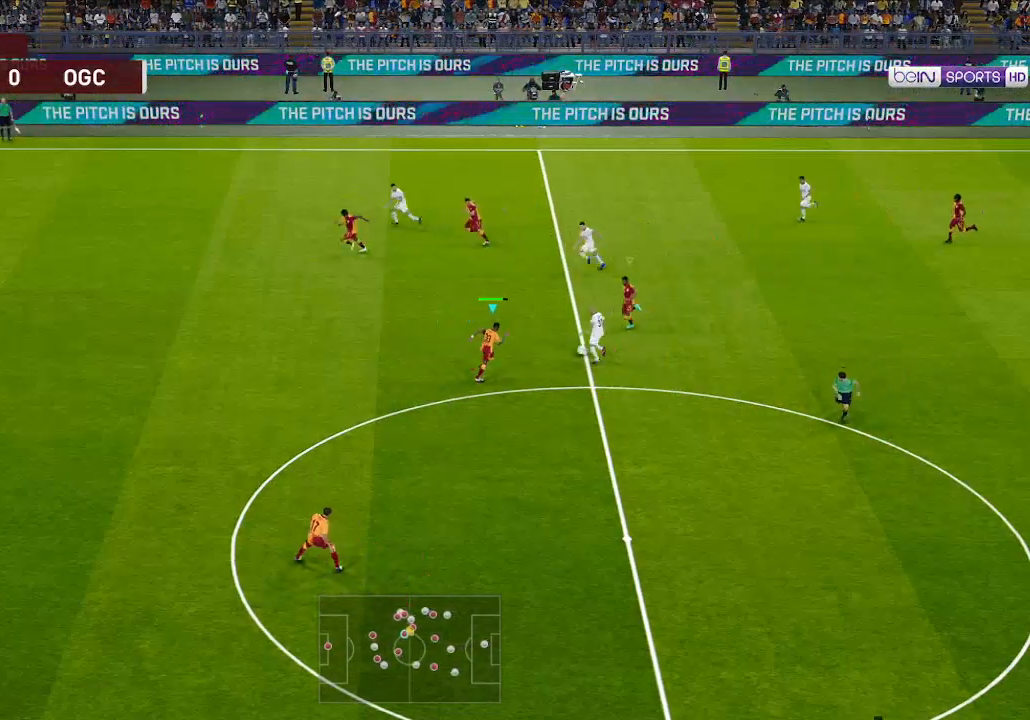
{"buttons": ["A", "L1", "R1"], "left_stick": "center", "right_stick": "center", "events": [[467, "L1", "down"]]}
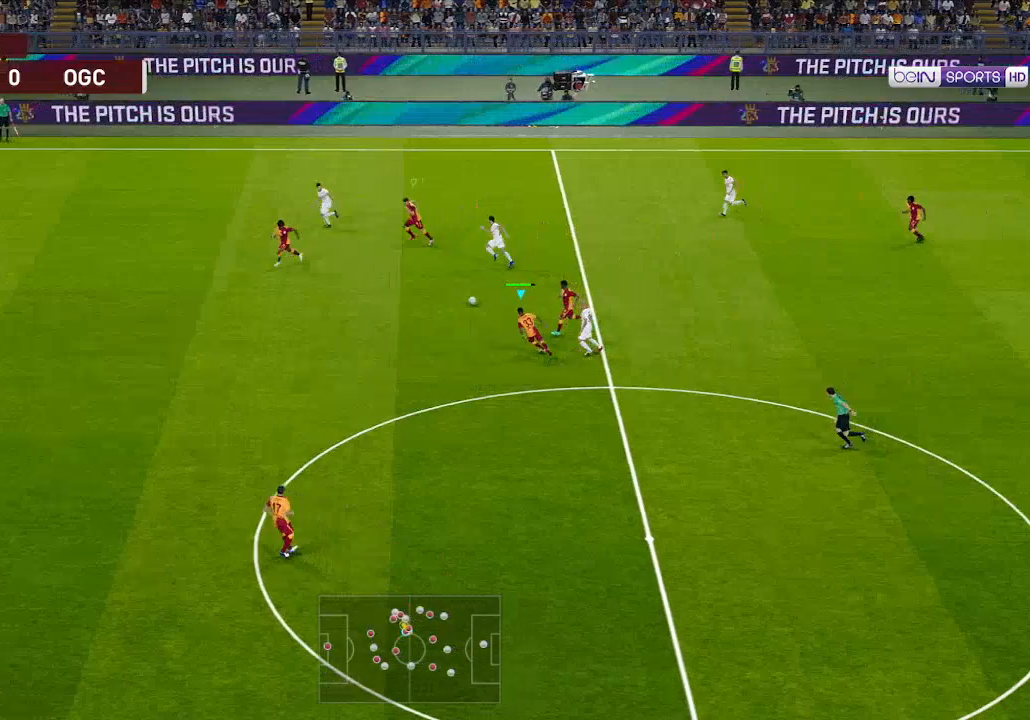
{"buttons": ["A", "R1"], "left_stick": "center", "right_stick": "center", "events": [[67, "L1", "up"]]}
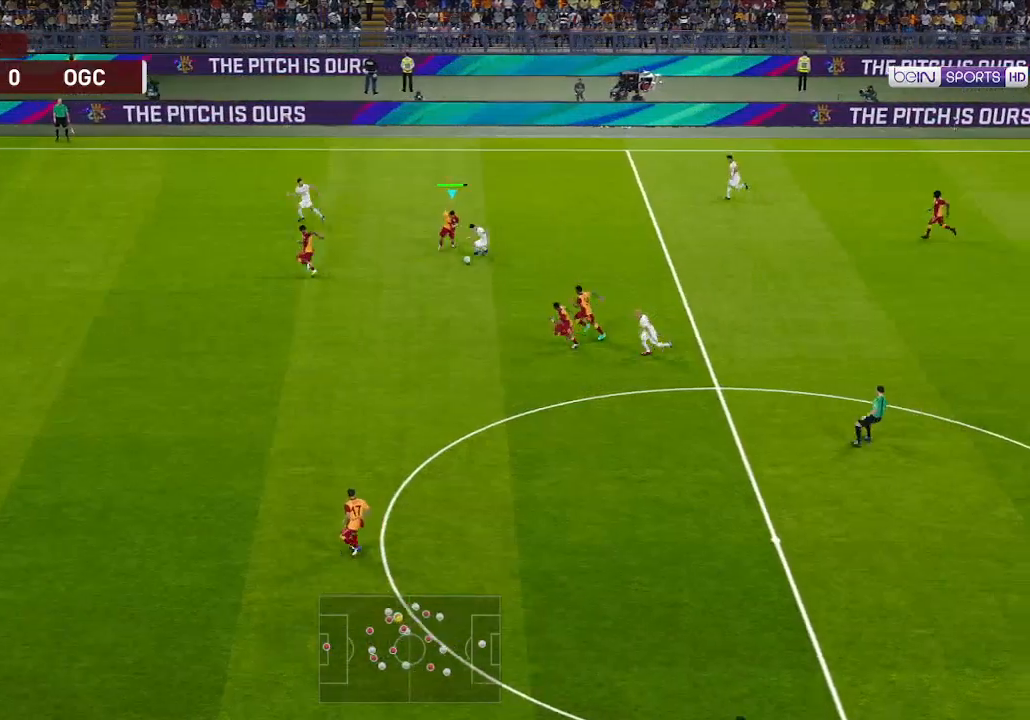
{"buttons": ["A", "R1"], "left_stick": "center", "right_stick": "center", "events": []}
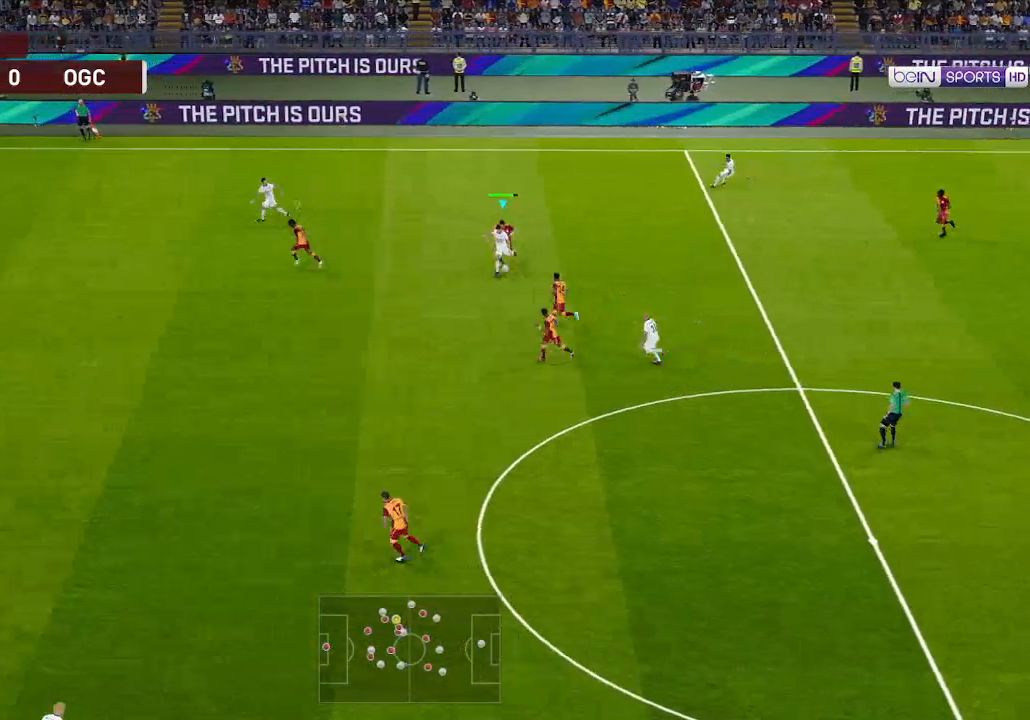
{"buttons": ["A", "L1", "R1"], "left_stick": "center", "right_stick": "center", "events": [[500, "L1", "down"]]}
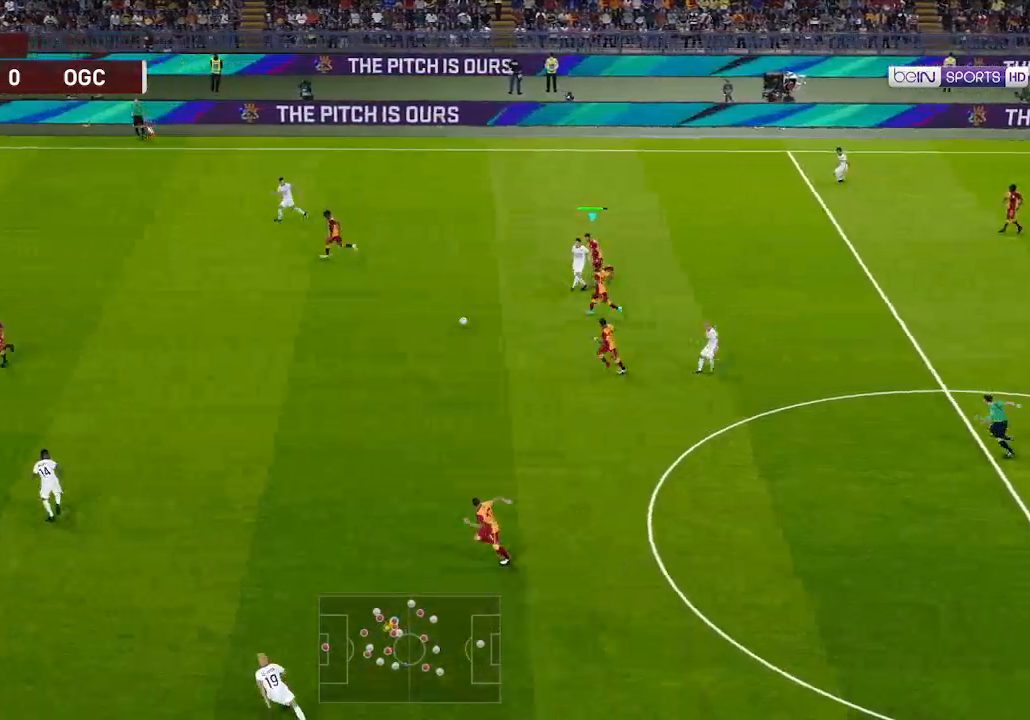
{"buttons": ["A", "R1", "DPAD_UP"], "left_stick": "center", "right_stick": "center", "events": [[100, "L1", "up"], [433, "DPAD_UP", "down"]]}
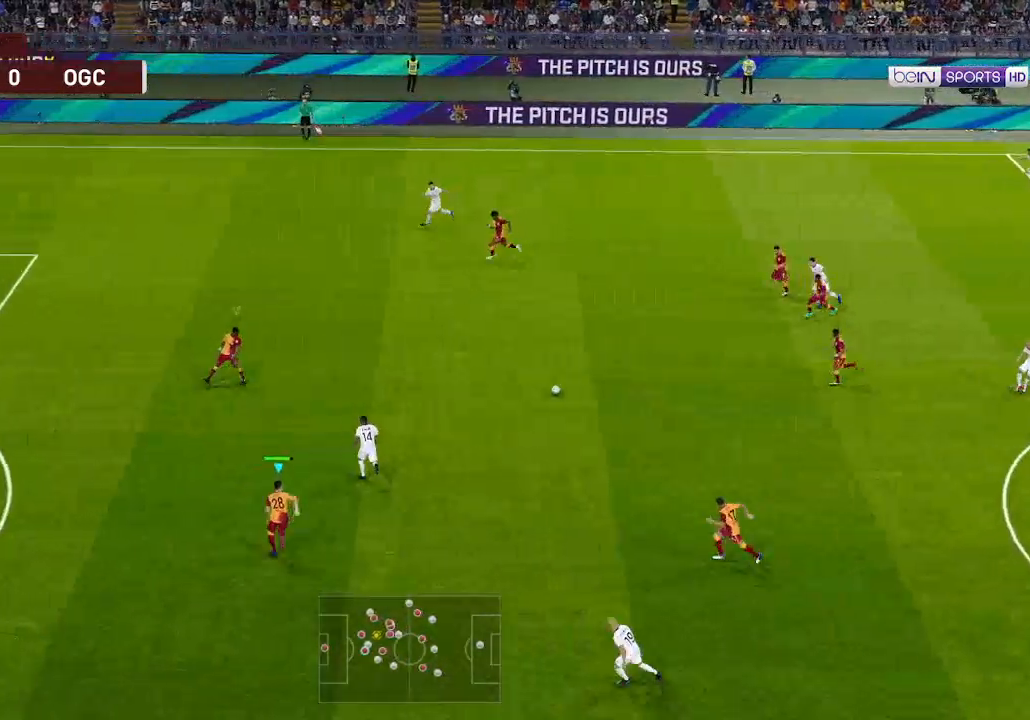
{"buttons": ["A", "R1", "DPAD_UP"], "left_stick": "center", "right_stick": "center", "events": [[67, "A", "up"], [467, "A", "down"]]}
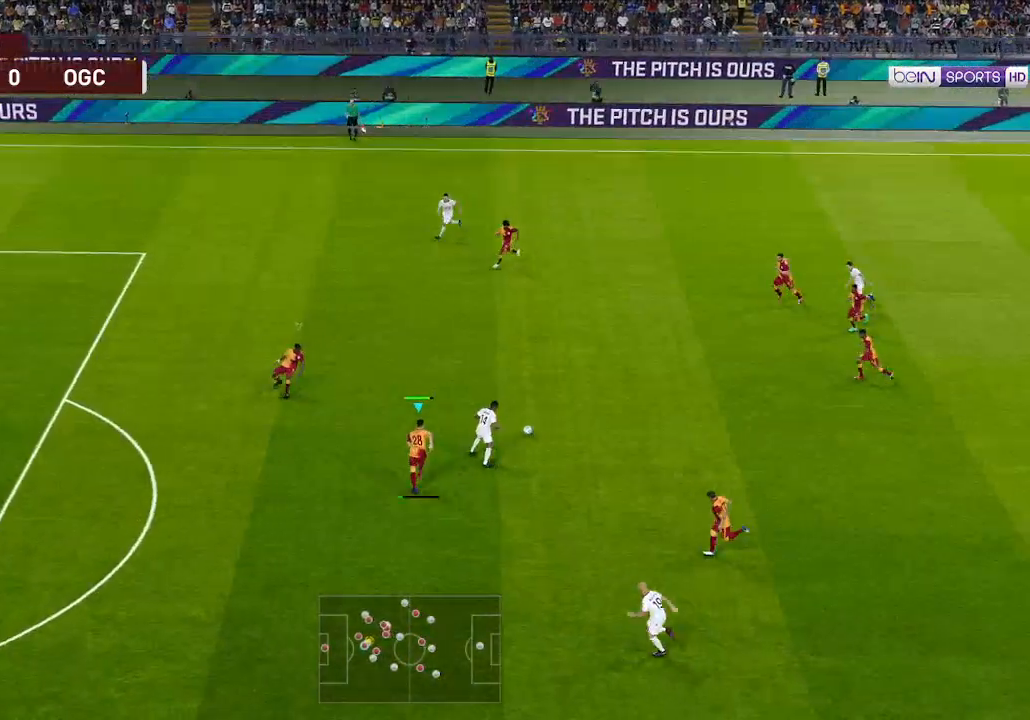
{"buttons": ["A", "R1"], "left_stick": "center", "right_stick": "center", "events": [[433, "DPAD_UP", "up"]]}
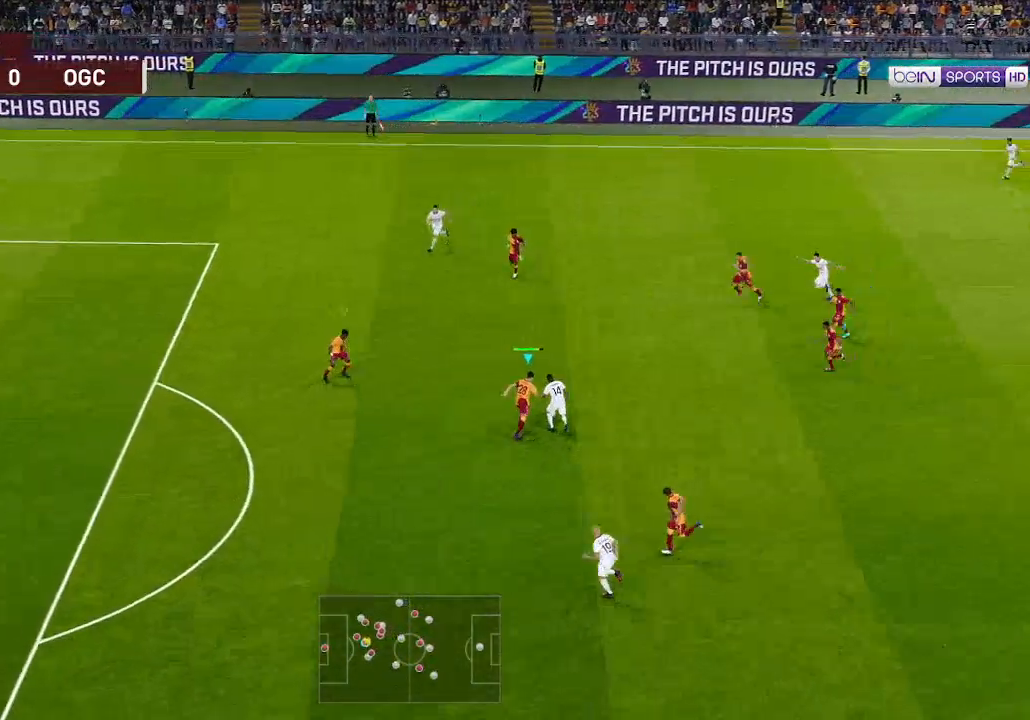
{"buttons": ["A", "R1"], "left_stick": "center", "right_stick": "center", "events": []}
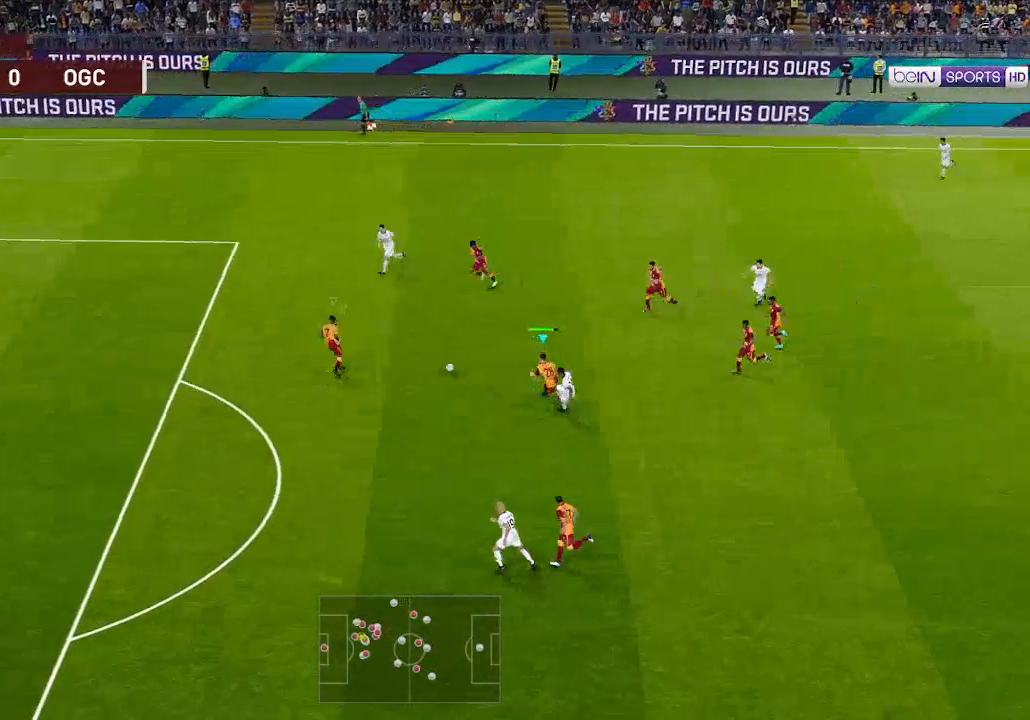
{"buttons": ["A", "R1"], "left_stick": "center", "right_stick": "center", "events": [[367, "L1", "down"], [500, "L1", "up"]]}
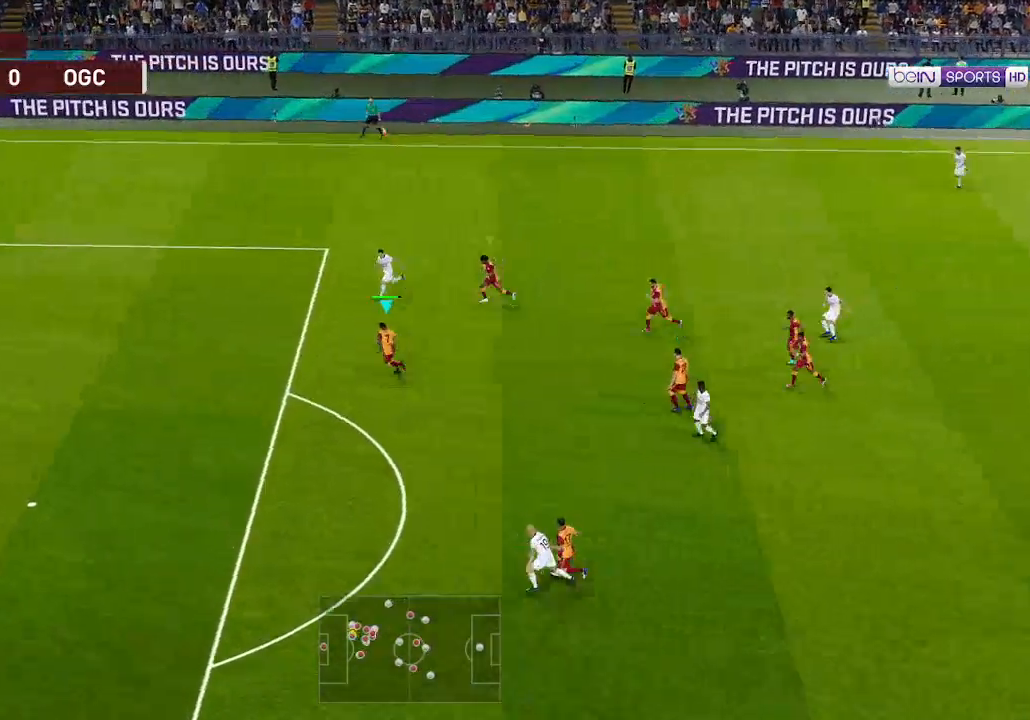
{"buttons": ["A", "R1"], "left_stick": "center", "right_stick": "center", "events": []}
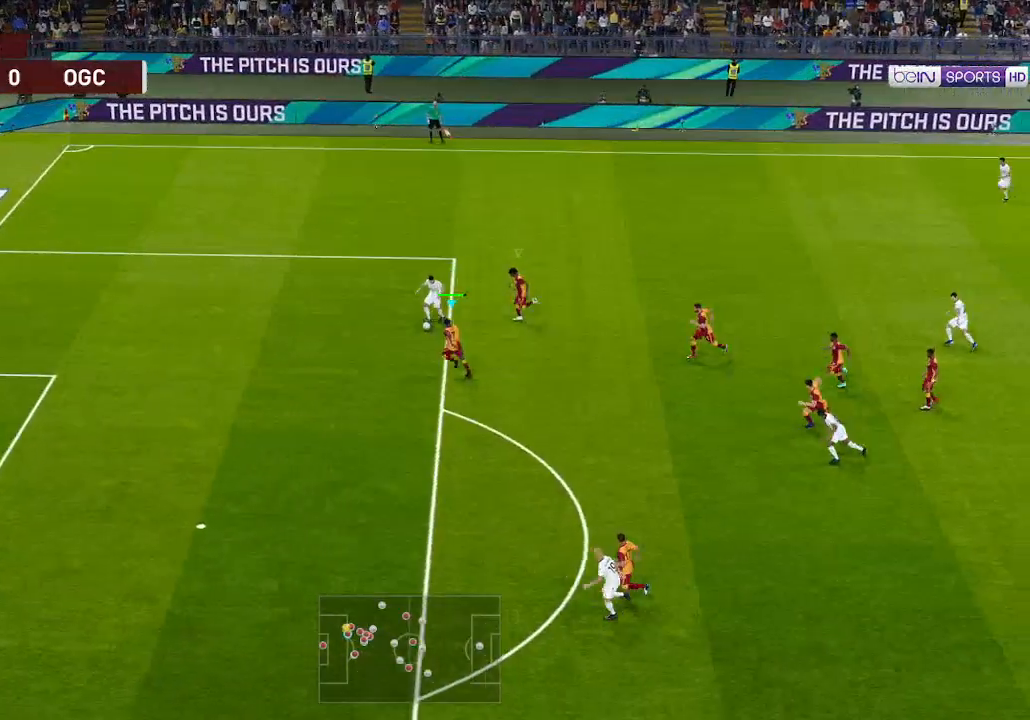
{"buttons": ["A", "R1"], "left_stick": "center", "right_stick": "center", "events": []}
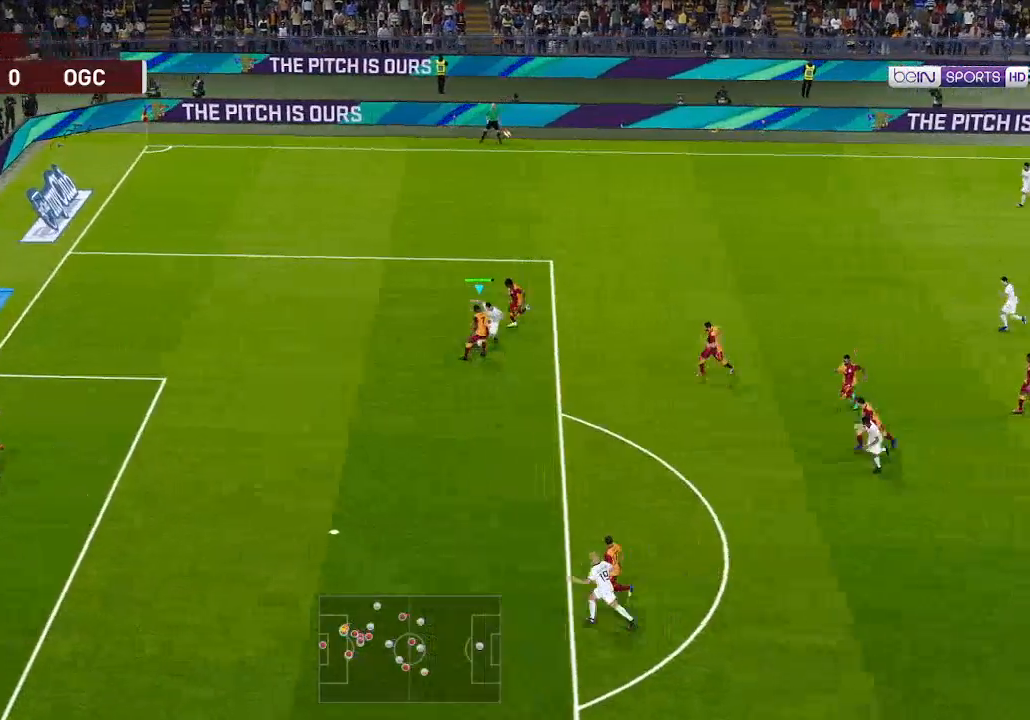
{"buttons": ["A", "R1"], "left_stick": "center", "right_stick": "center", "events": []}
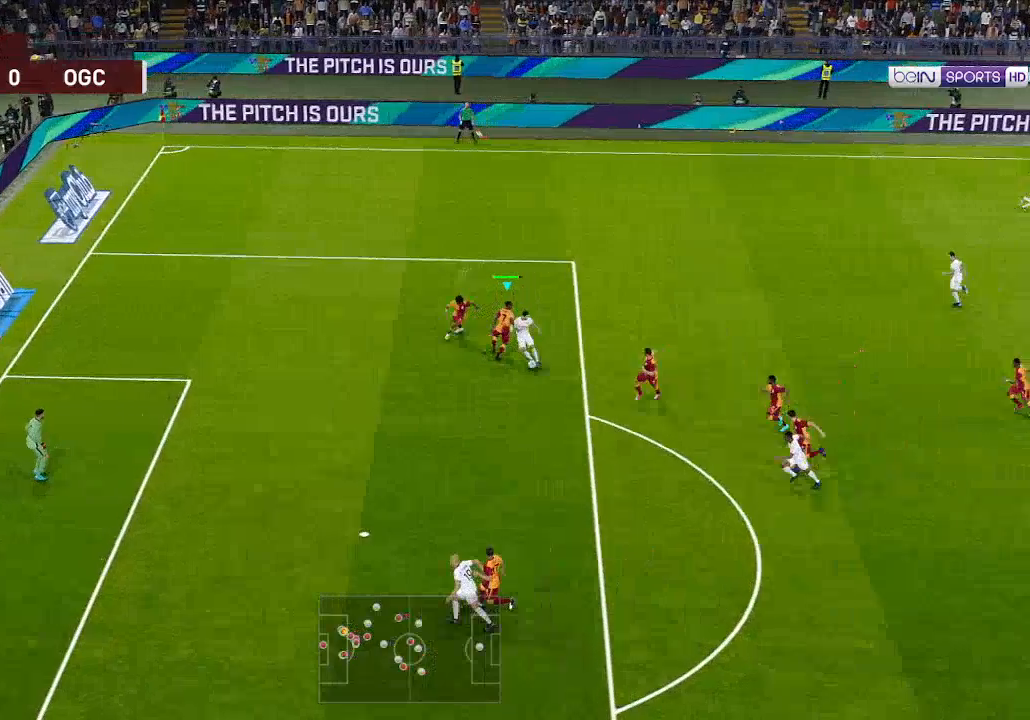
{"buttons": ["A", "R1"], "left_stick": "center", "right_stick": "center", "events": [[200, "L1", "down"], [333, "L1", "up"]]}
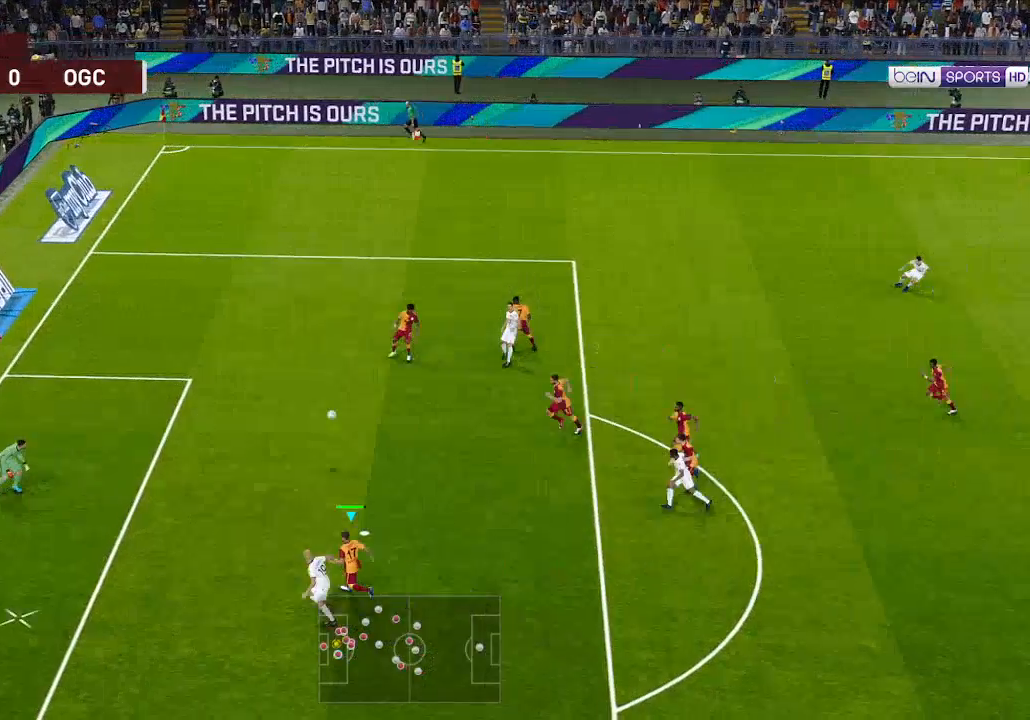
{"buttons": ["A", "R1"], "left_stick": "center", "right_stick": "center", "events": []}
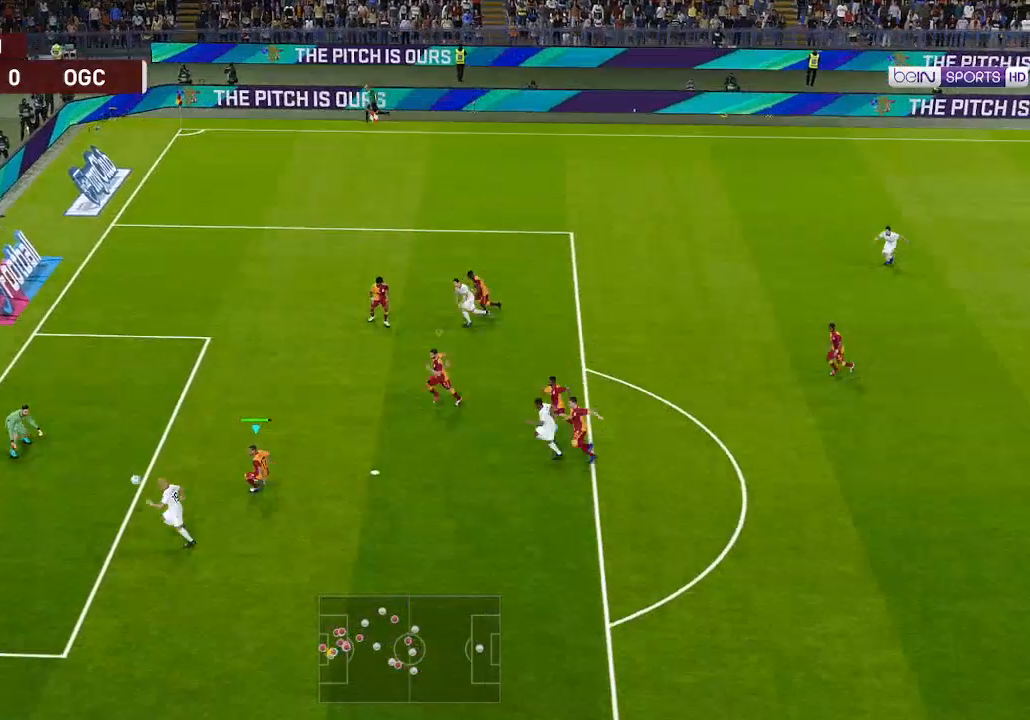
{"buttons": ["A", "R1"], "left_stick": "center", "right_stick": "center", "events": []}
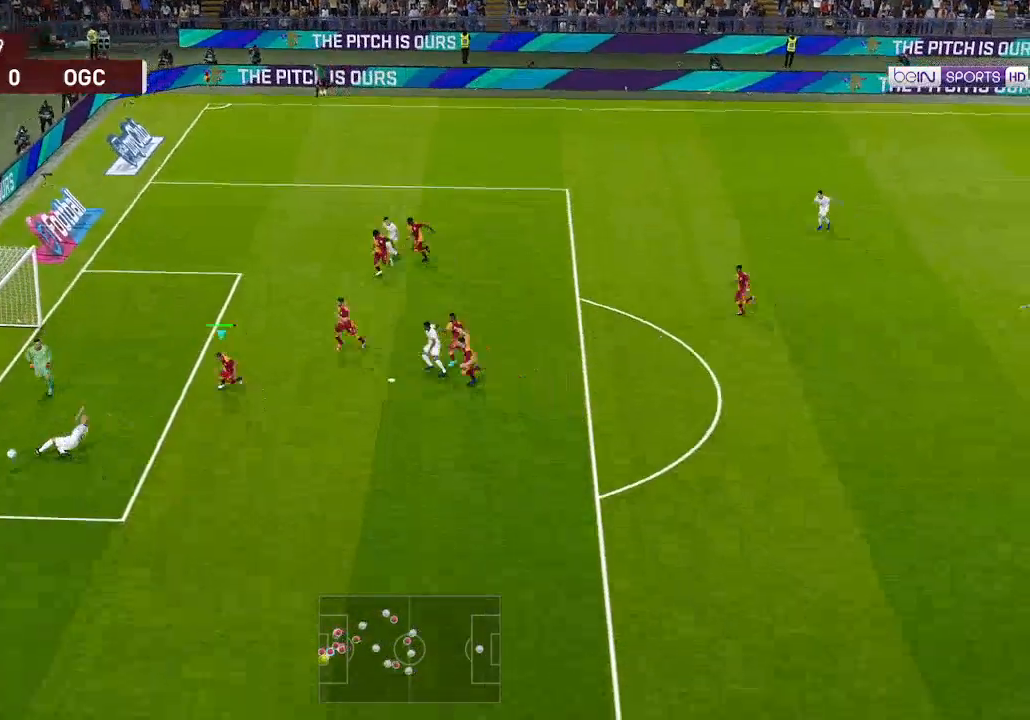
{"buttons": [], "left_stick": "center", "right_stick": "center", "events": [[167, "A", "up"], [167, "R1", "up"]]}
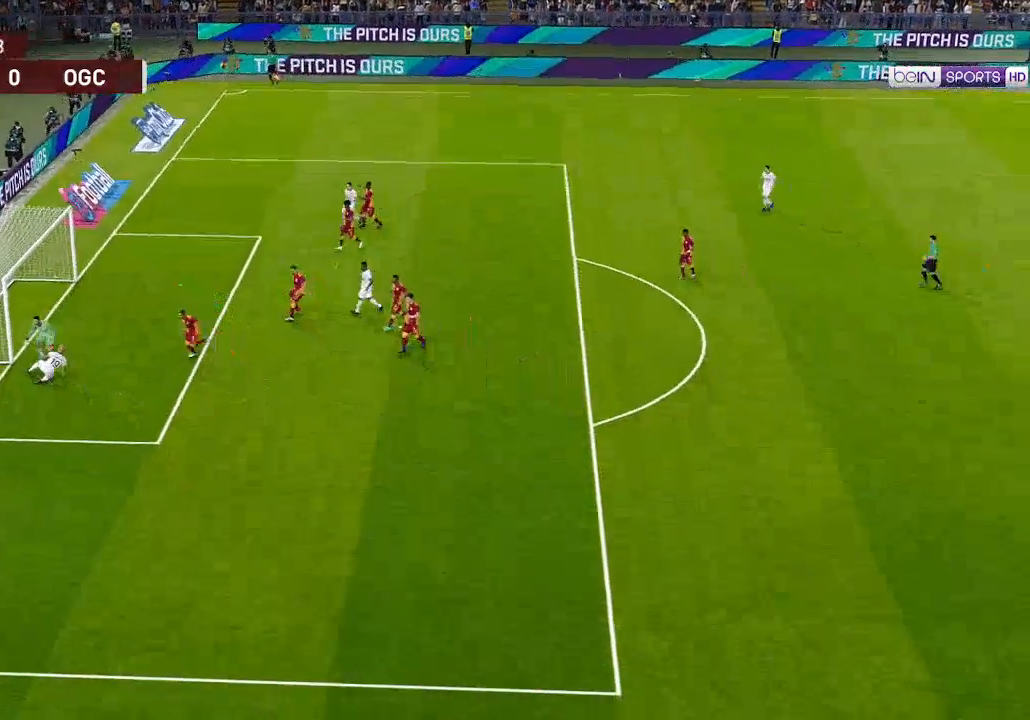
{"buttons": [], "left_stick": "center", "right_stick": "center", "events": []}
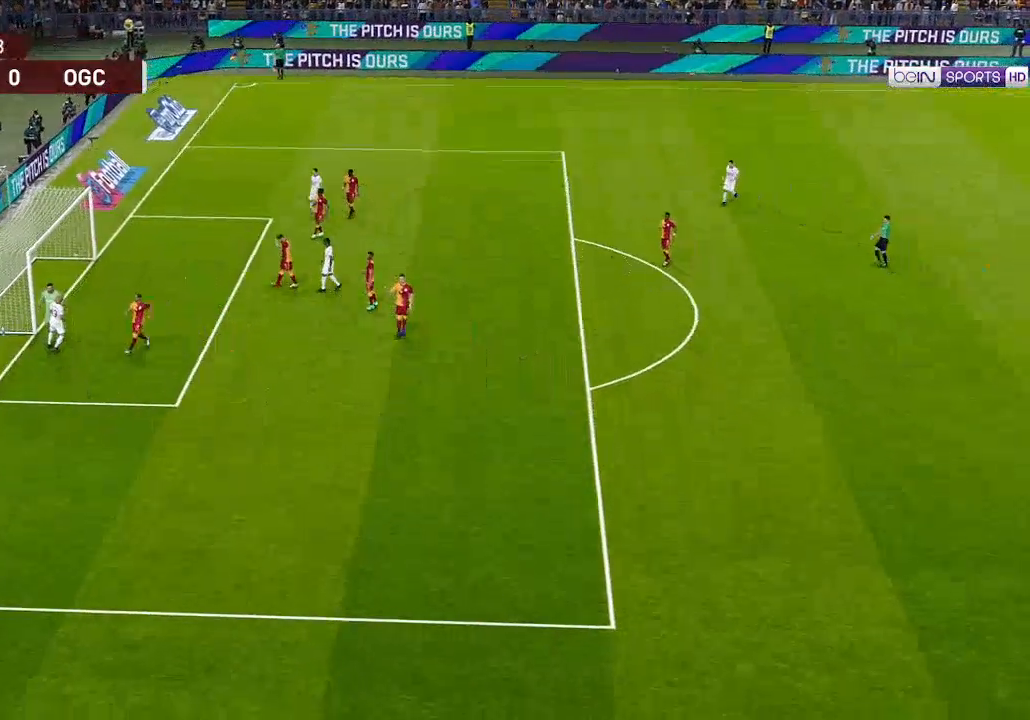
{"buttons": [], "left_stick": "center", "right_stick": "center", "events": []}
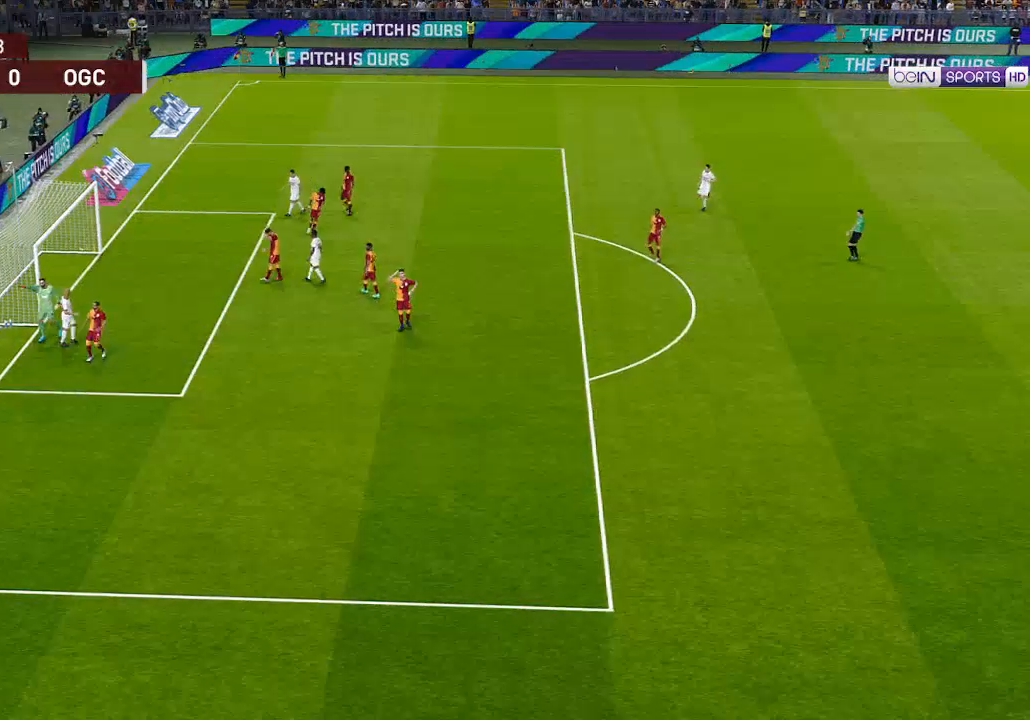
{"buttons": ["START"], "left_stick": "center", "right_stick": "center", "events": [[400, "START", "down"]]}
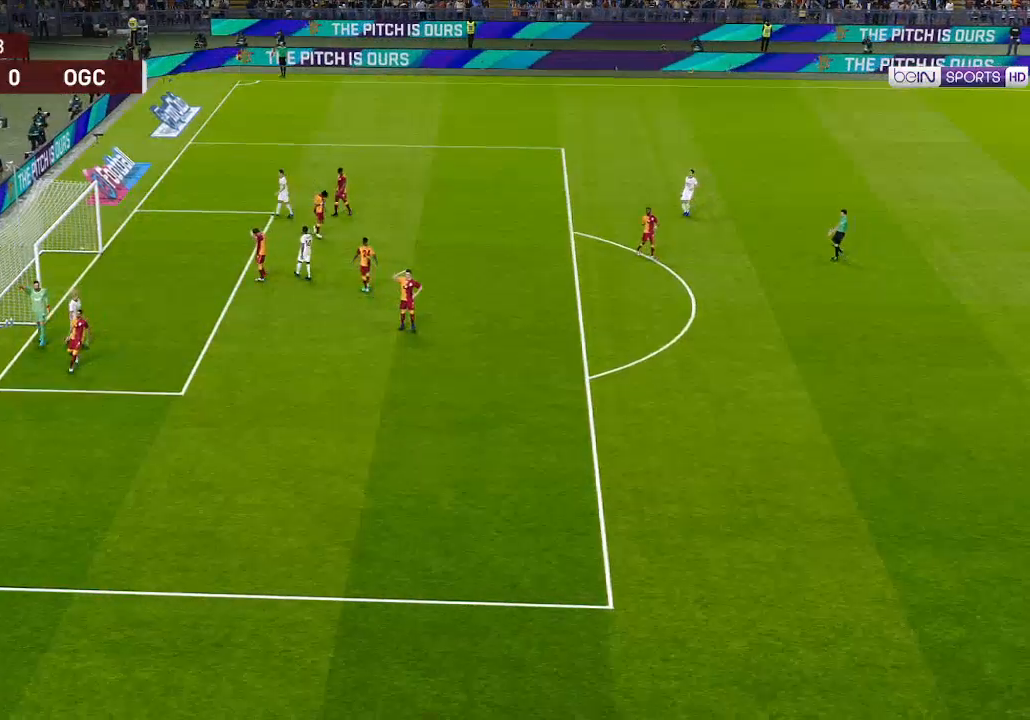
{"buttons": [], "left_stick": "center", "right_stick": "center", "events": [[67, "START", "up"]]}
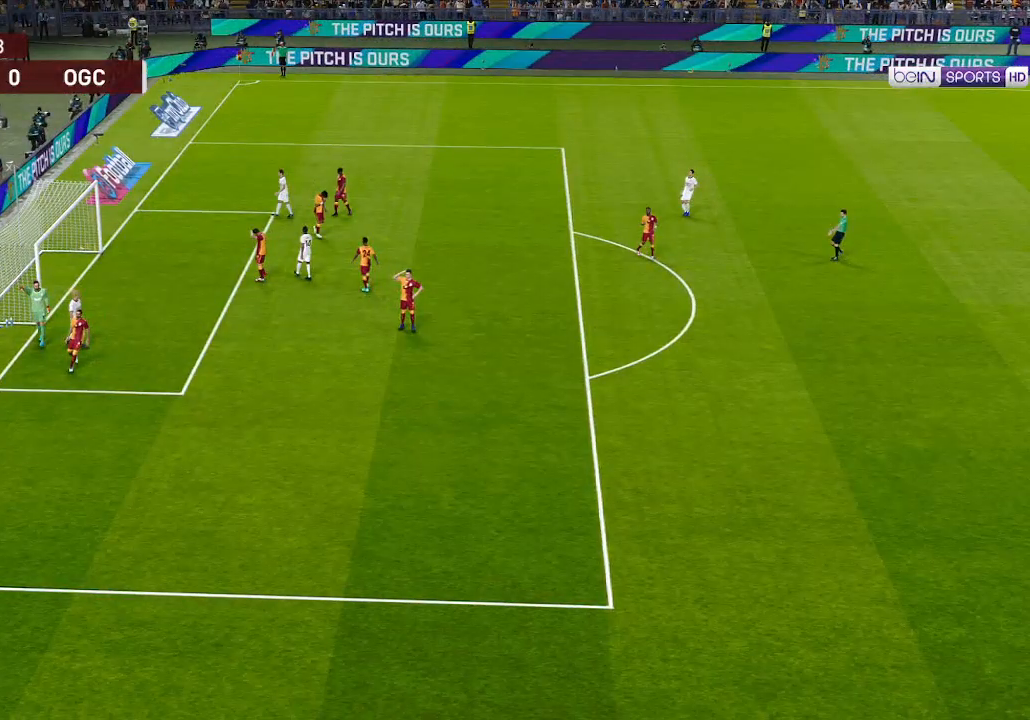
{"buttons": [], "left_stick": "center", "right_stick": "center", "events": []}
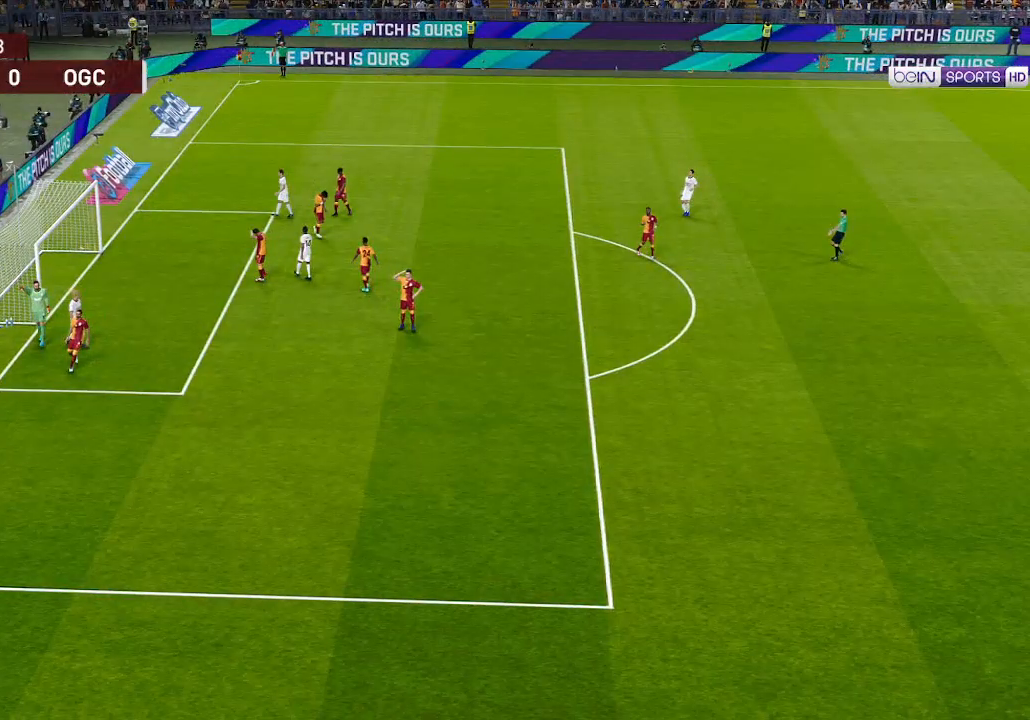
{"buttons": [], "left_stick": "center", "right_stick": "center", "events": []}
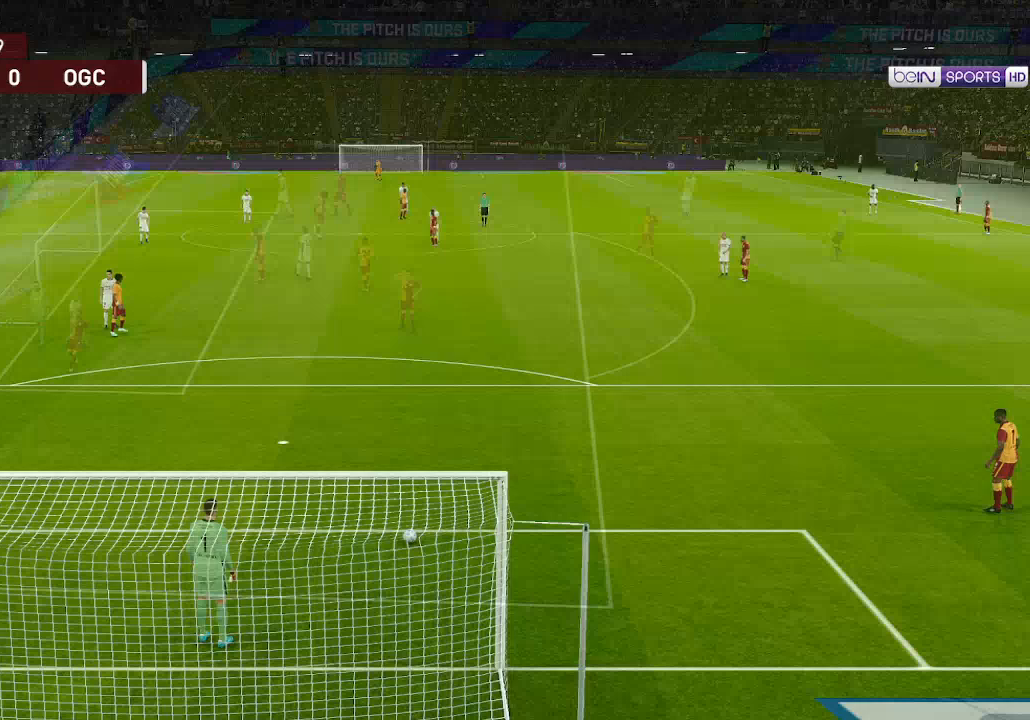
{"buttons": [], "left_stick": "center", "right_stick": "center", "events": []}
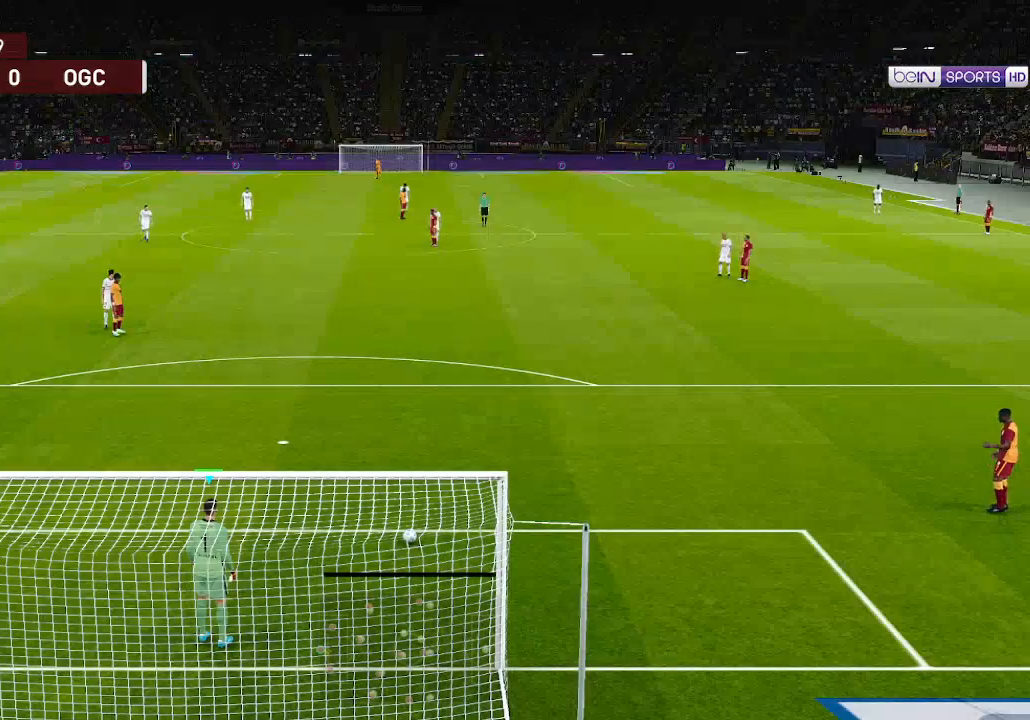
{"buttons": [], "left_stick": "center", "right_stick": "center", "events": []}
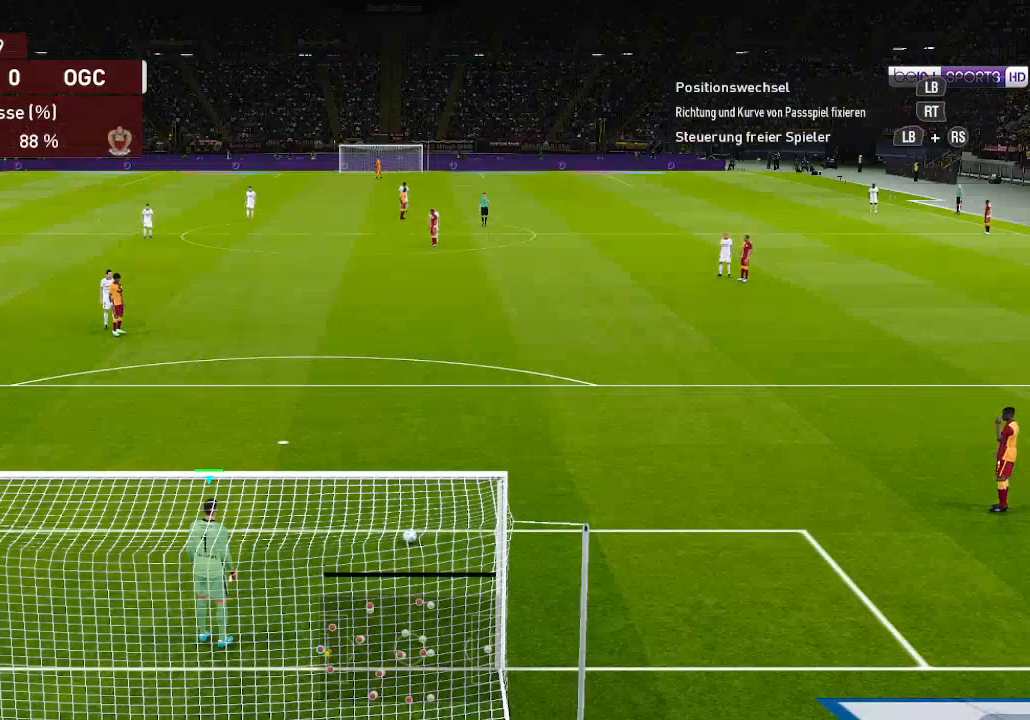
{"buttons": [], "left_stick": "center", "right_stick": "center", "events": []}
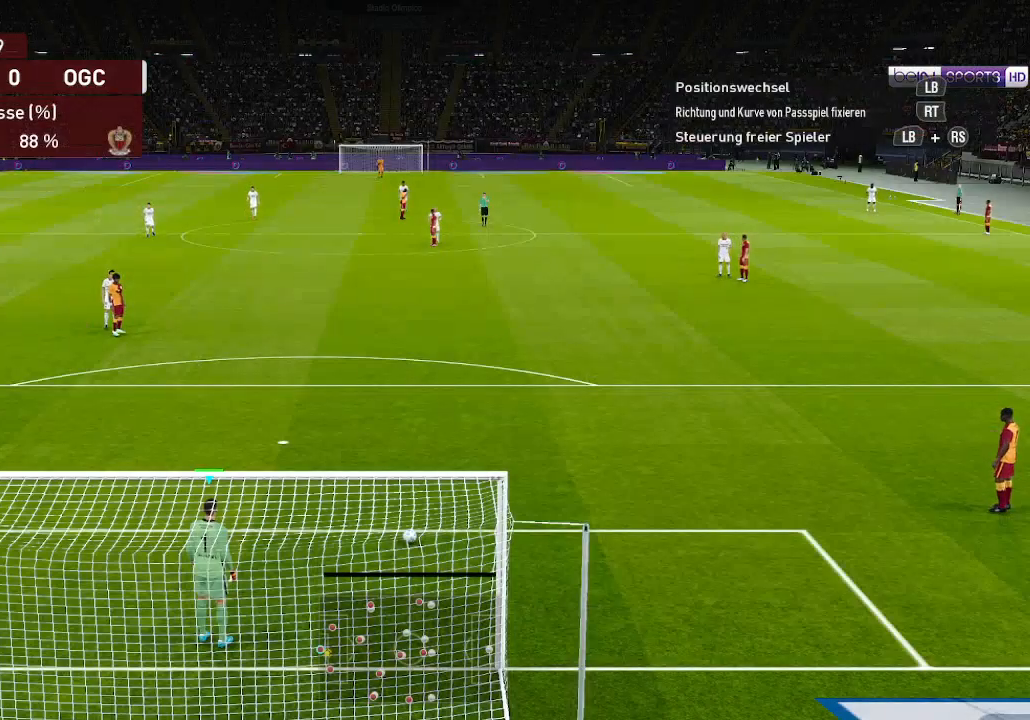
{"buttons": [], "left_stick": "center", "right_stick": "center", "events": []}
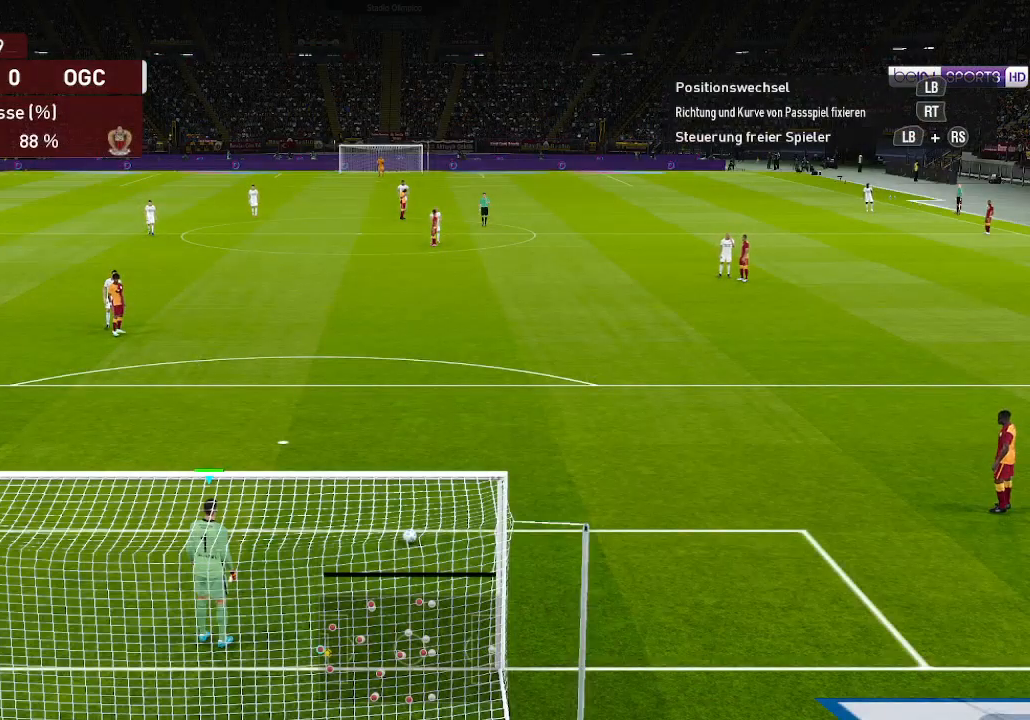
{"buttons": [], "left_stick": "center", "right_stick": "center", "events": []}